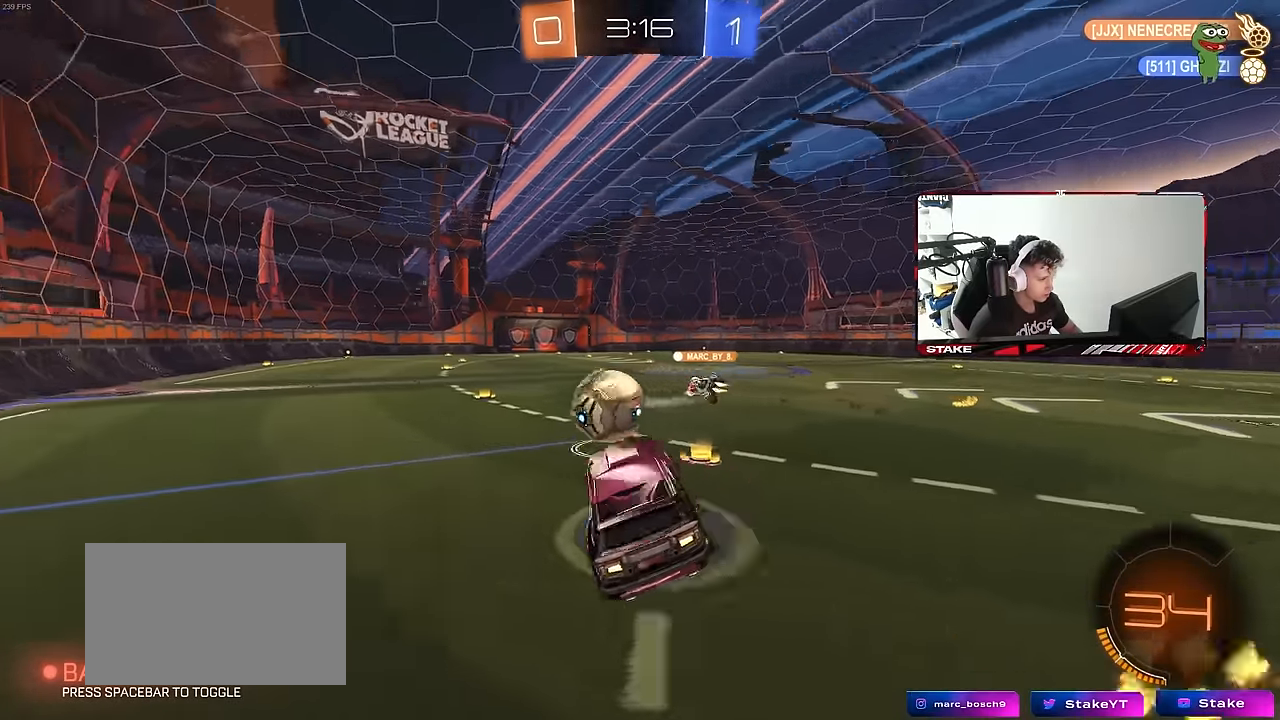
Gameplay with keyboard and mouse; each line is a JSON object with the keys and mouse buttons held at the frame after it. "events" lists presses ("down") and releases ("up") of "1", "2", "3", "4", "5", "a", "alt", "c", "caps_lock", "ctrl", "d", "e", "f", "g", "q", "r", "s", "shift", "space", "t", "tab", "v", "w", "x", "z", "mouse_left", "mouse_wheel" and "mouse_right" between this image and that frame as [ms after this image, input, new state], when the widget could be followed in between. "mouse_left", "mouse_wheel", "mouse_right" = the "left", "wheel", "right" buttons of the "mouse" list. No other keys are recorded. "wheel" means that the mouse wheel is clicked or scrolled. "mouse_move" is the direction in which the mouse moves at that frame (one of eight, or "still"), when it could be read.
{"keys": ["d", "s", "space"], "mouse": ["right"], "mouse_move": "down-left", "events": [[167, "a", "up"], [317, "mouse_right", "down"], [317, "w", "down"], [417, "d", "down"], [417, "s", "down"], [417, "space", "down"], [417, "w", "up"]]}
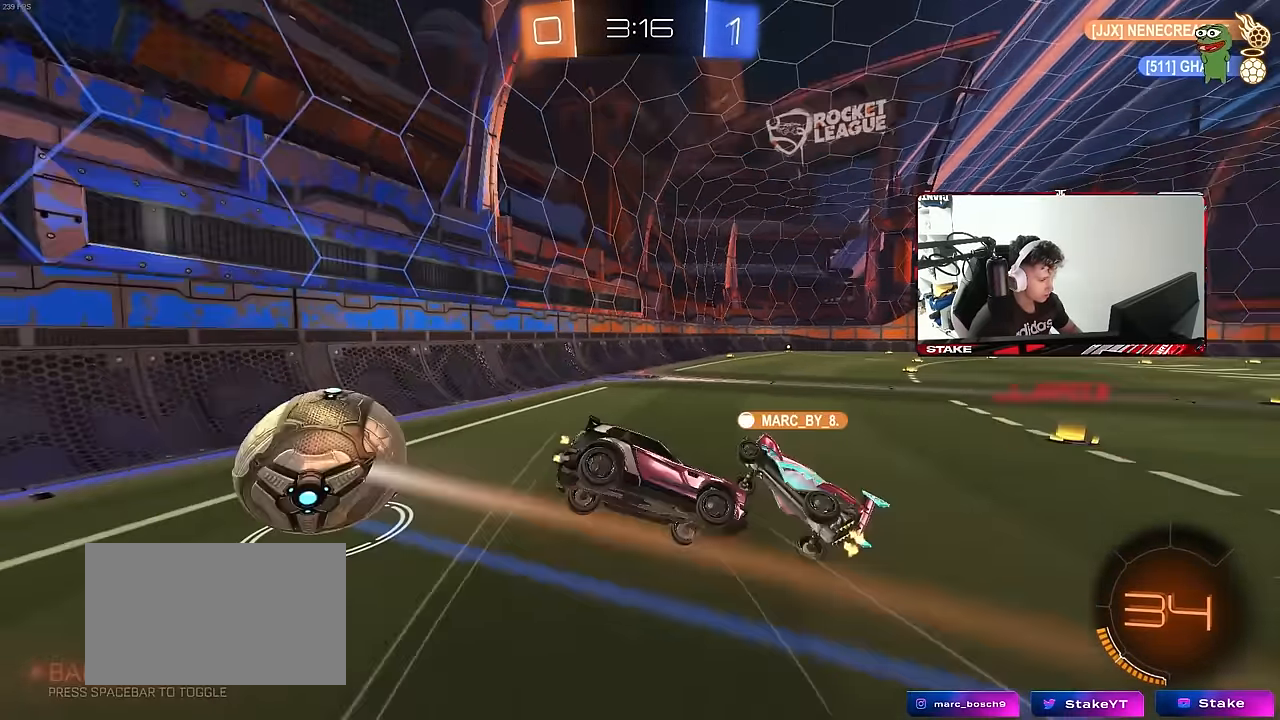
{"keys": ["d"], "mouse": [], "mouse_move": "still", "events": [[50, "mouse_right", "up"], [50, "space", "up"], [183, "q", "down"], [383, "q", "up"], [467, "s", "up"]]}
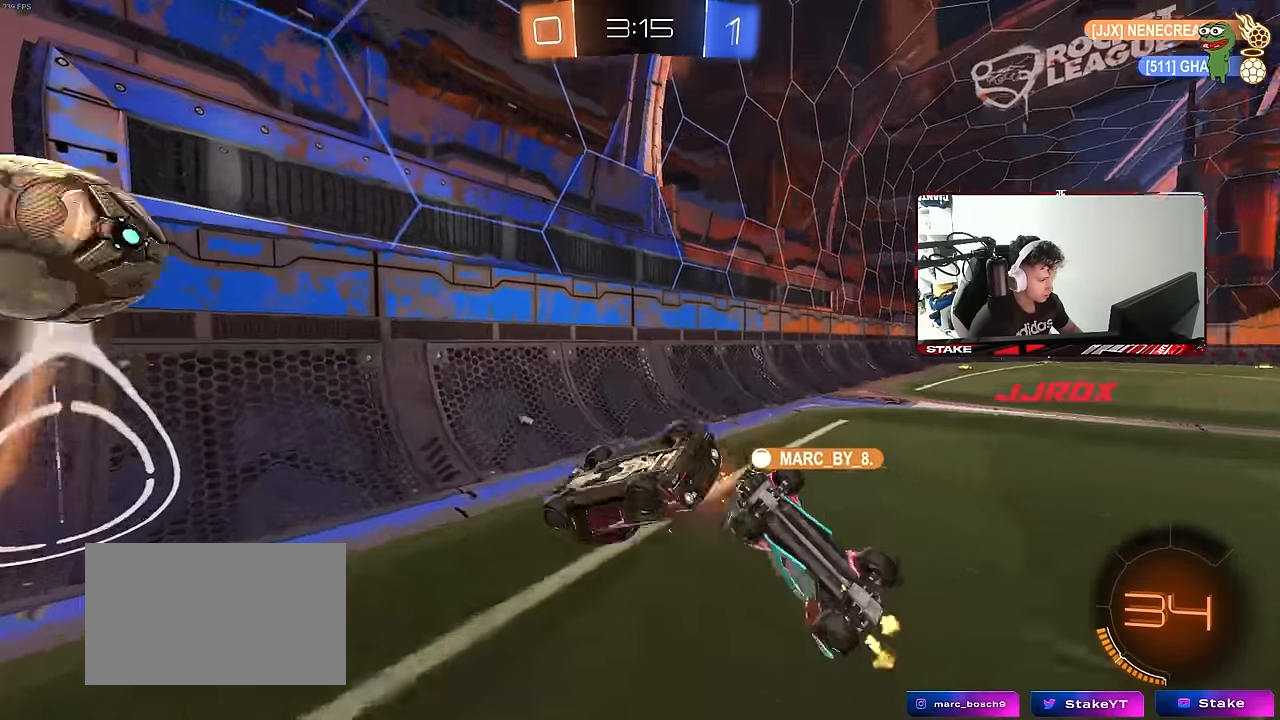
{"keys": ["d", "w"], "mouse": [], "mouse_move": "still", "events": [[17, "shift", "down"], [67, "a", "down"], [67, "d", "up"], [117, "w", "down"], [200, "space", "down"], [250, "a", "up"], [250, "shift", "up"], [300, "d", "down"], [350, "space", "up"]]}
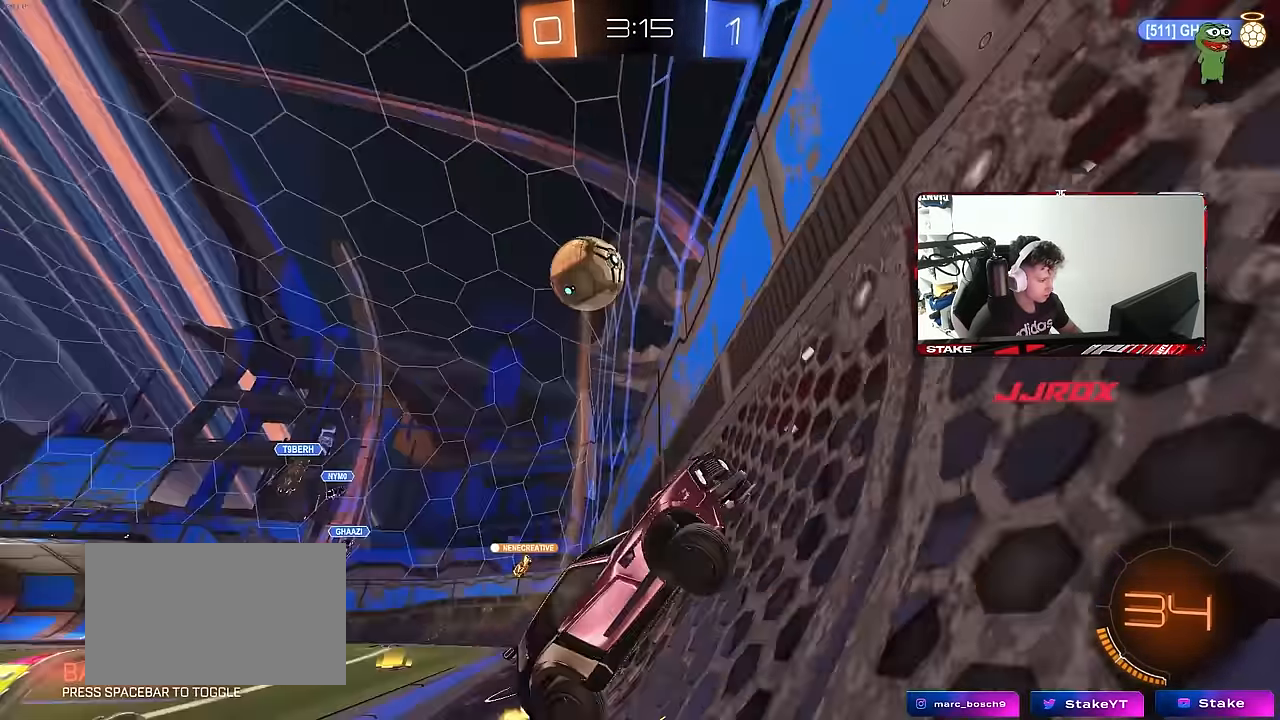
{"keys": ["a", "w"], "mouse": ["left"], "mouse_move": "still", "events": [[83, "a", "down"], [83, "mouse_left", "down"], [133, "d", "up"], [167, "shift", "down"], [267, "shift", "up"], [367, "mouse_left", "up"], [500, "mouse_left", "down"]]}
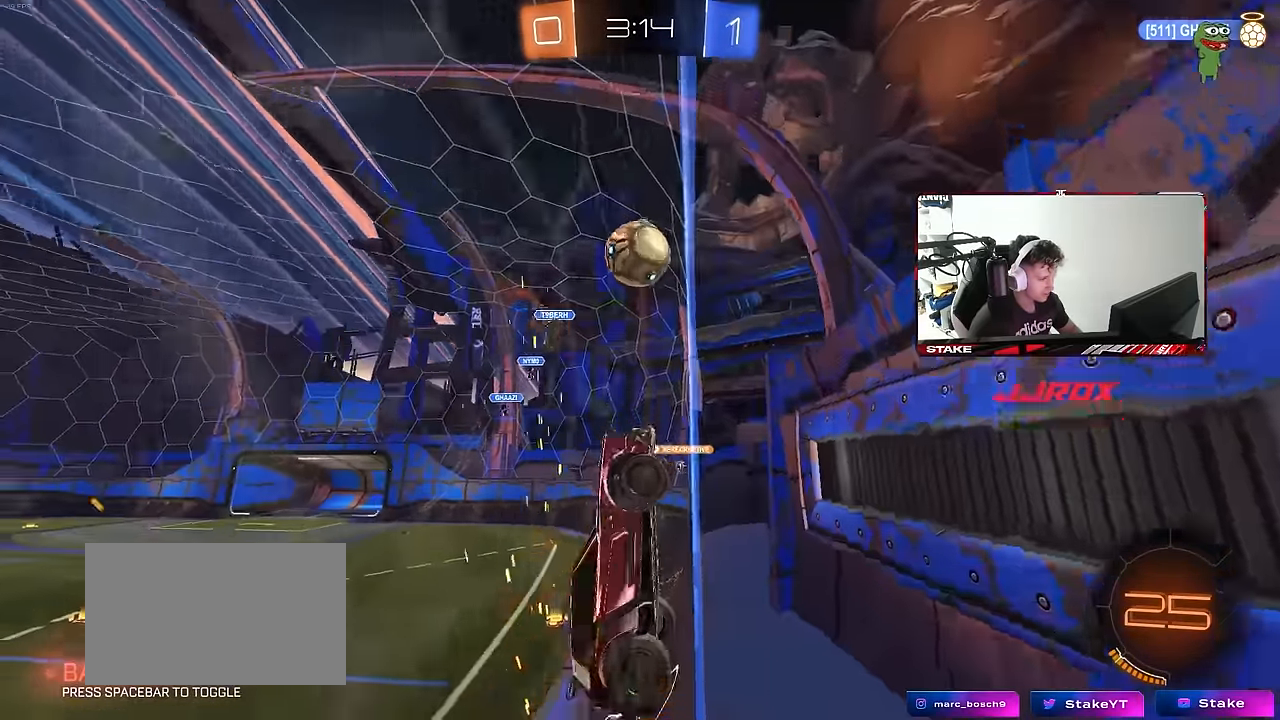
{"keys": ["d", "shift", "w"], "mouse": [], "mouse_move": "still", "events": [[150, "a", "up"], [150, "d", "down"], [283, "mouse_left", "up"], [383, "shift", "down"]]}
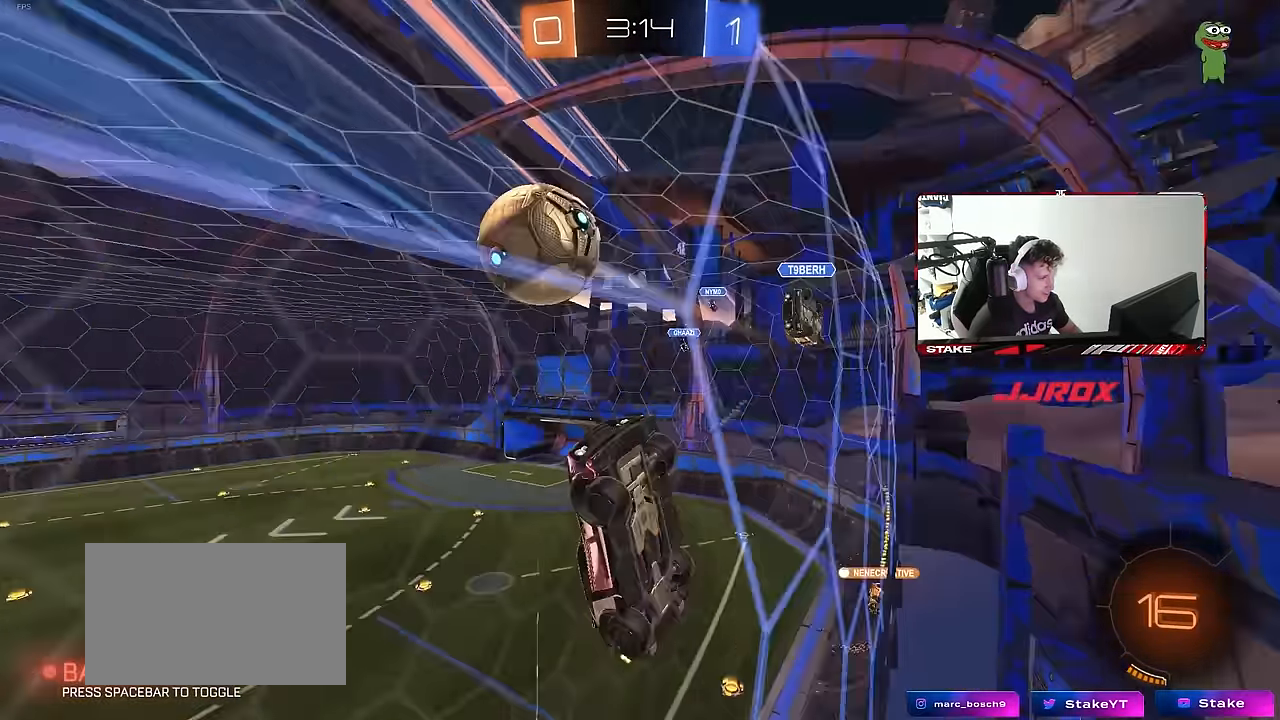
{"keys": ["d", "w"], "mouse": [], "mouse_move": "still", "events": [[17, "shift", "up"]]}
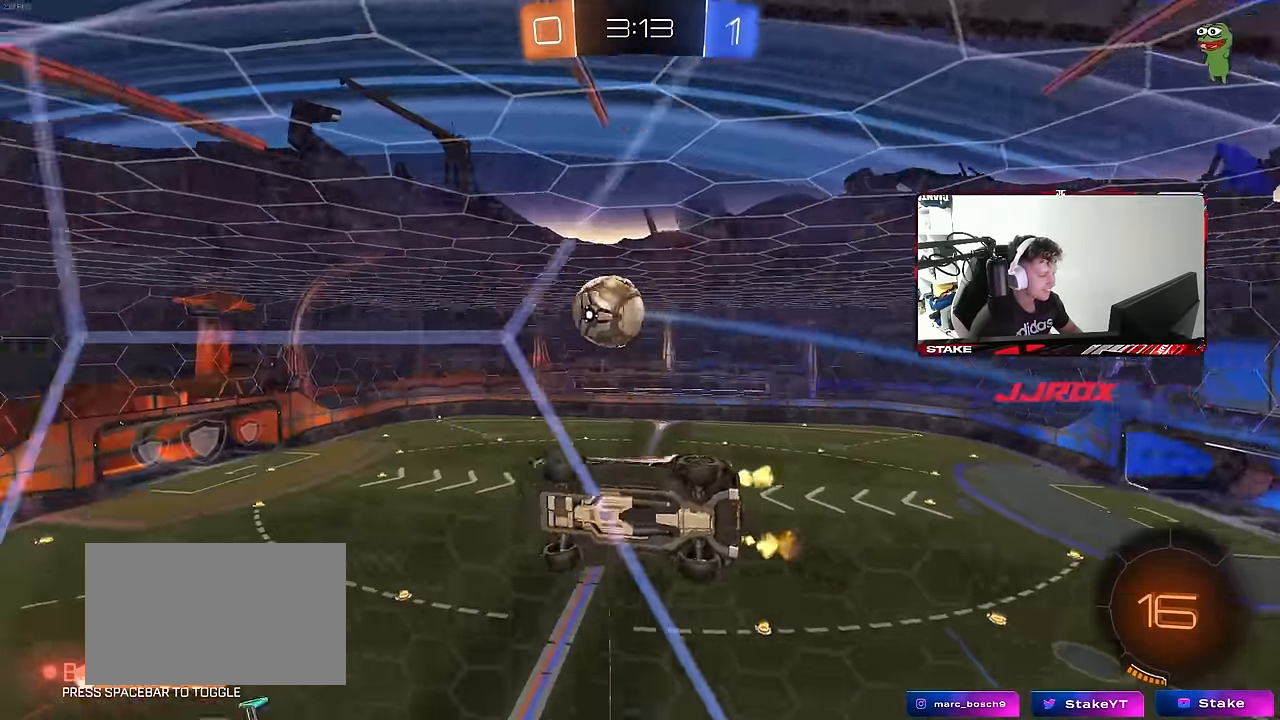
{"keys": ["w"], "mouse": [], "mouse_move": "still", "events": [[217, "d", "up"]]}
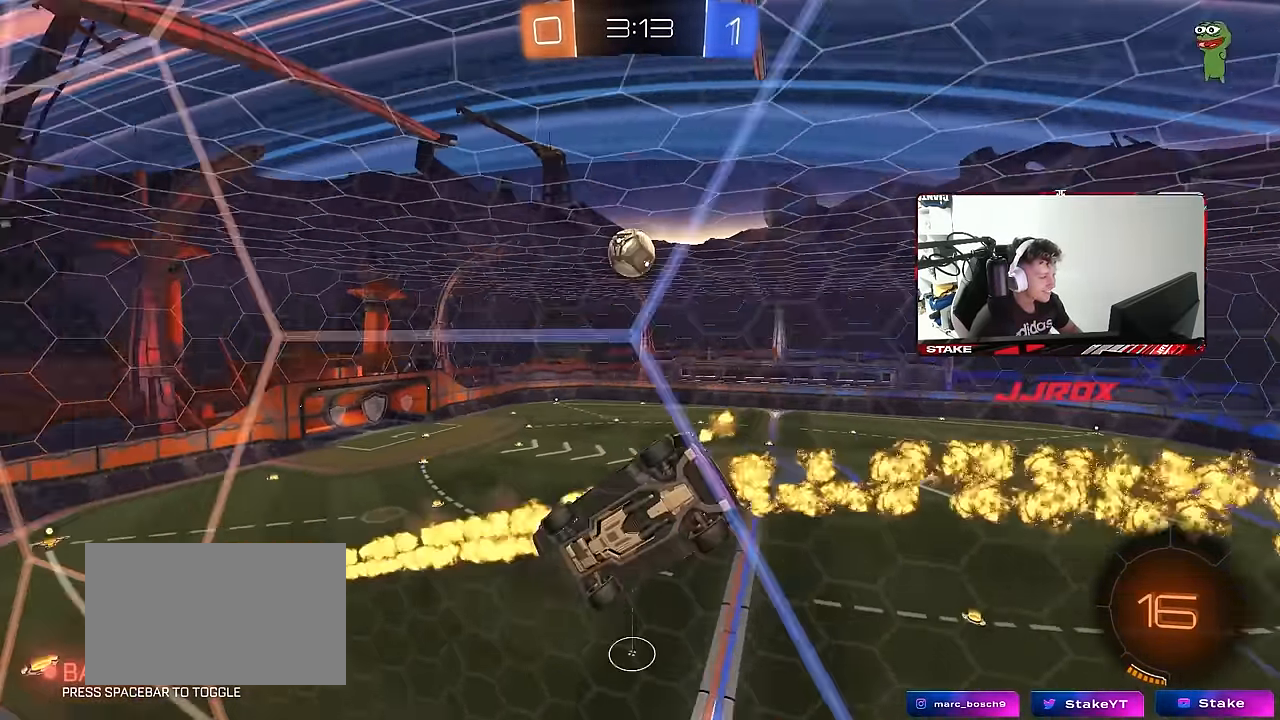
{"keys": ["a", "shift"], "mouse": ["left", "right"], "mouse_move": "still", "events": [[150, "a", "down"], [284, "a", "up"], [284, "mouse_left", "down"], [284, "w", "up"], [334, "mouse_right", "down"], [417, "a", "down"], [467, "shift", "down"]]}
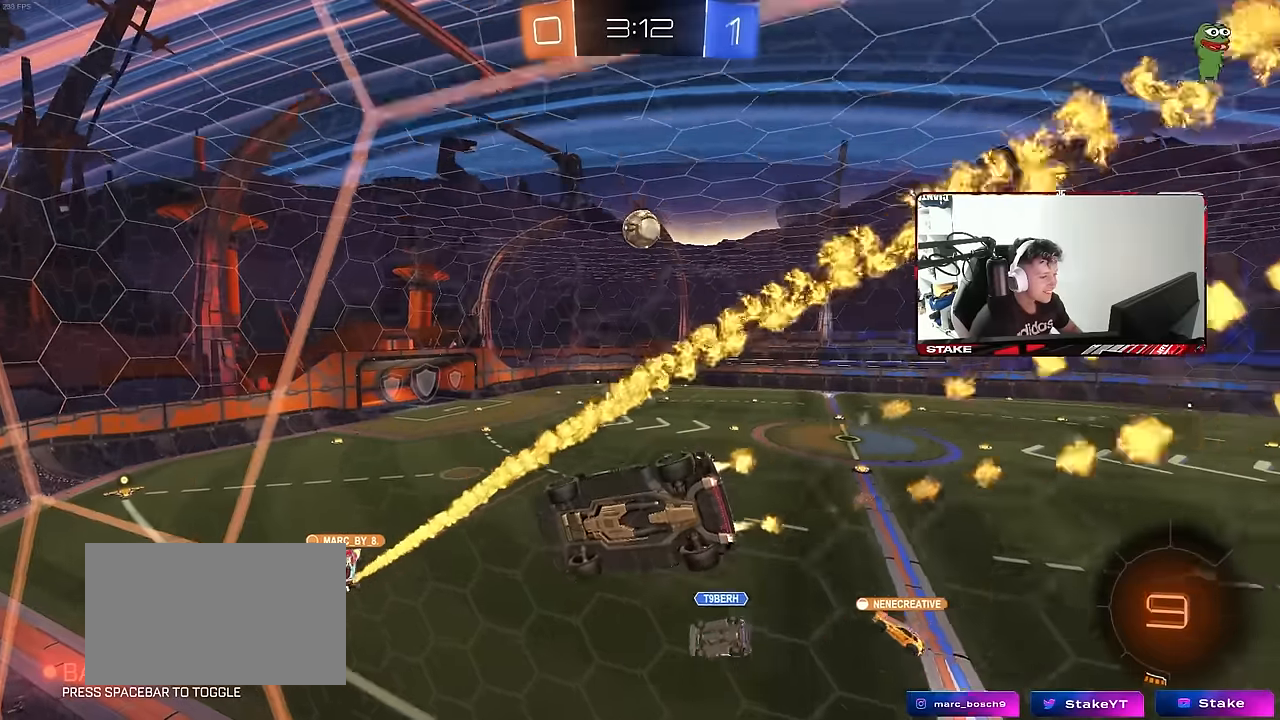
{"keys": [], "mouse": [], "mouse_move": "still", "events": [[17, "s", "down"], [67, "mouse_left", "up"], [67, "mouse_right", "up"], [150, "shift", "up"], [250, "a", "up"], [250, "d", "down"], [250, "s", "up"], [350, "d", "up"]]}
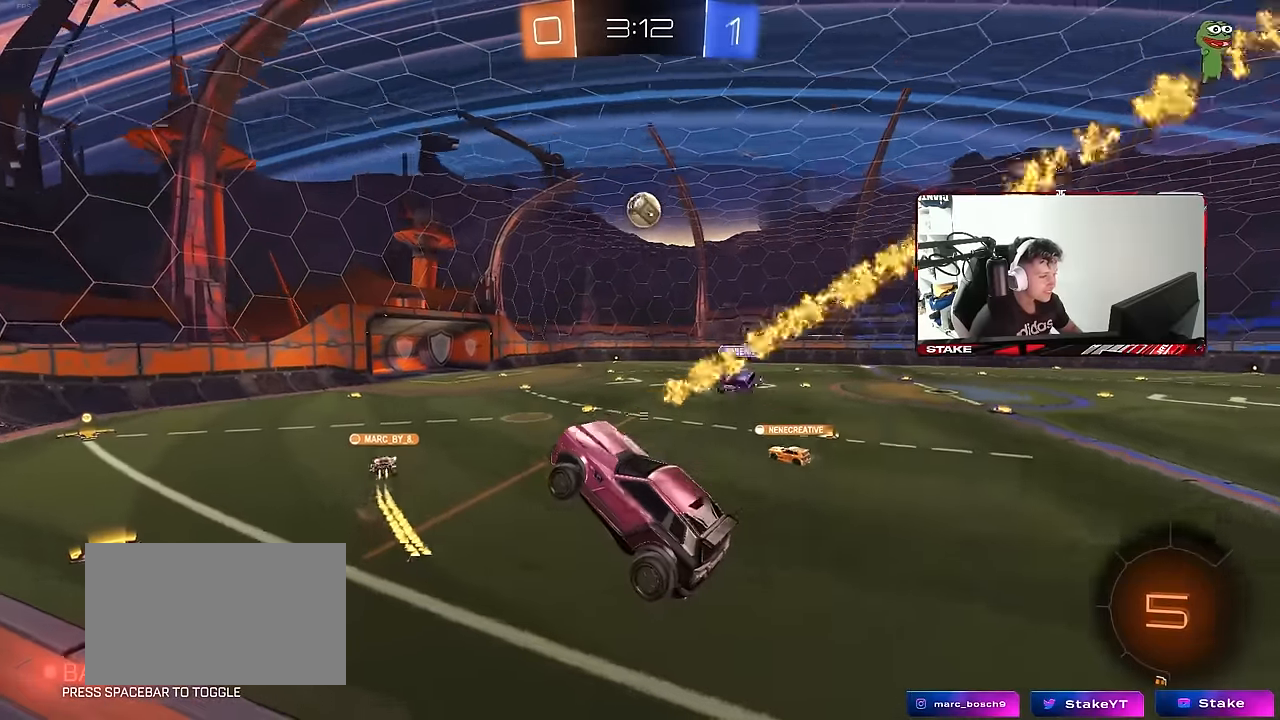
{"keys": ["w"], "mouse": [], "mouse_move": "still", "events": [[34, "w", "down"], [167, "mouse_left", "down"], [167, "mouse_right", "down"], [267, "a", "down"], [317, "mouse_left", "up"], [317, "mouse_right", "up"], [417, "a", "up"]]}
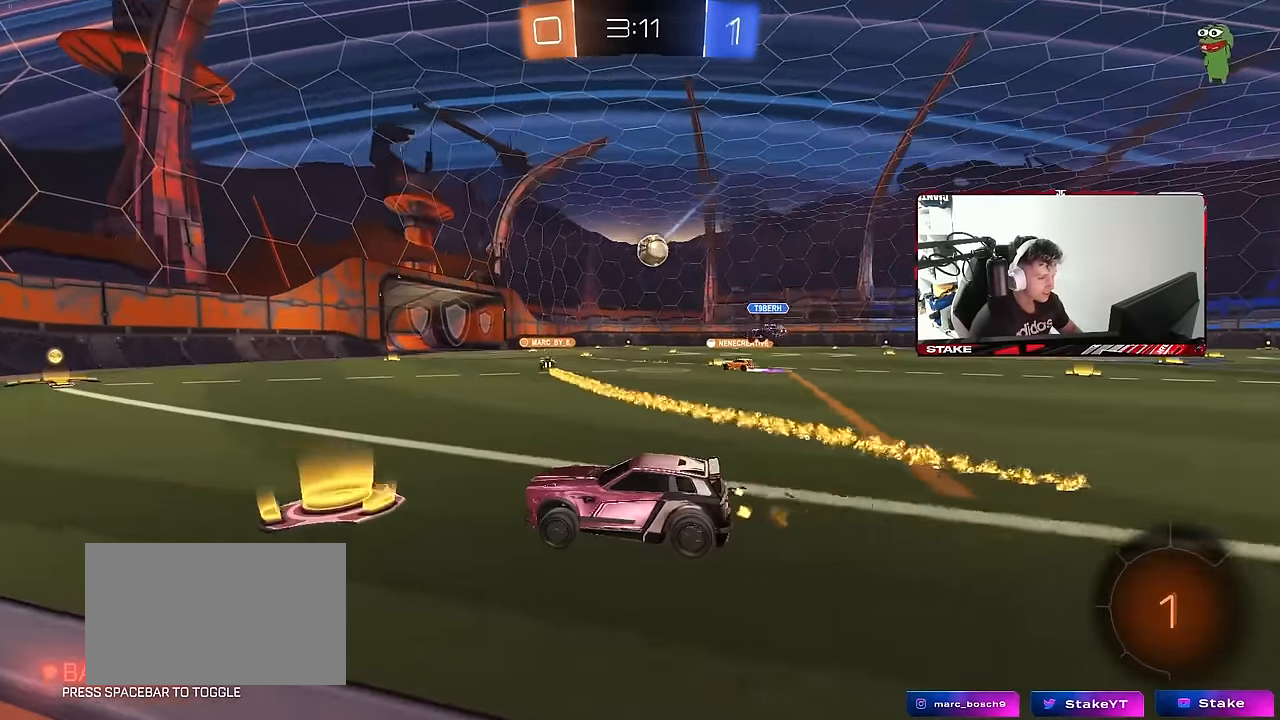
{"keys": ["d", "w"], "mouse": [], "mouse_move": "still", "events": [[100, "mouse_left", "down"], [134, "d", "down"], [284, "d", "up"], [467, "d", "down"], [467, "mouse_left", "up"]]}
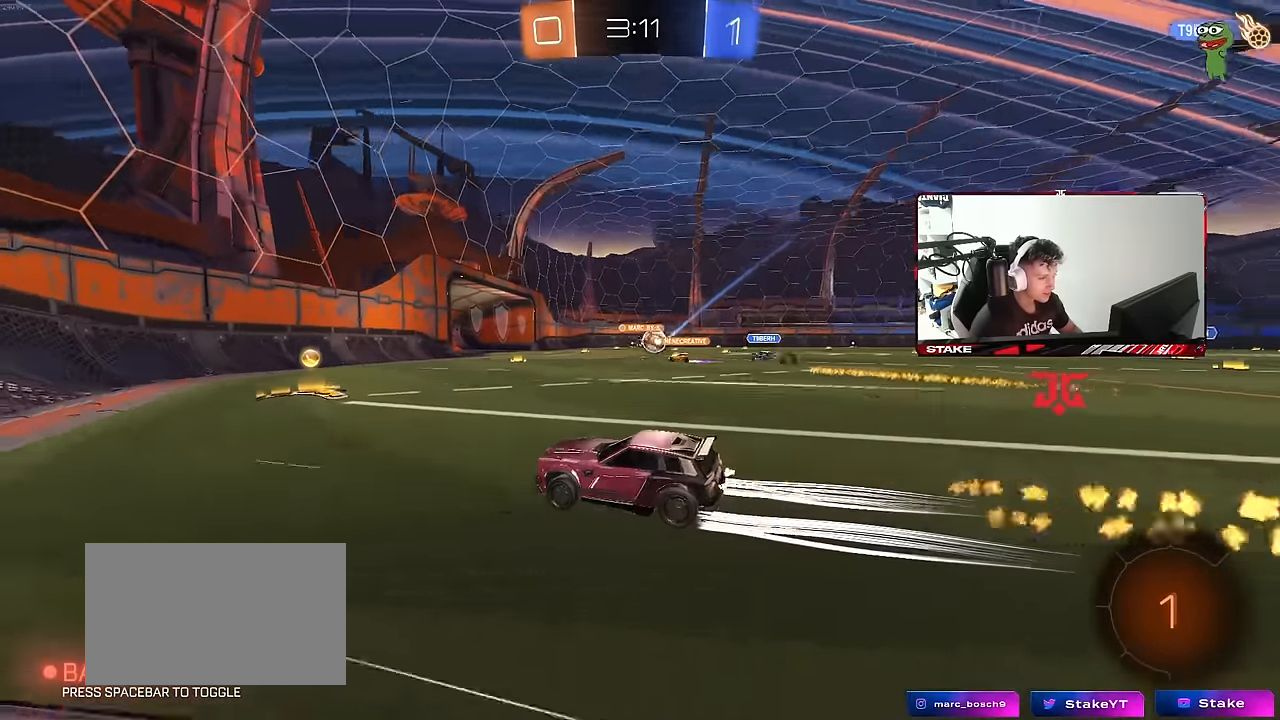
{"keys": ["d", "w"], "mouse": [], "mouse_move": "still", "events": [[67, "shift", "down"], [200, "shift", "up"], [384, "d", "up"], [484, "d", "down"]]}
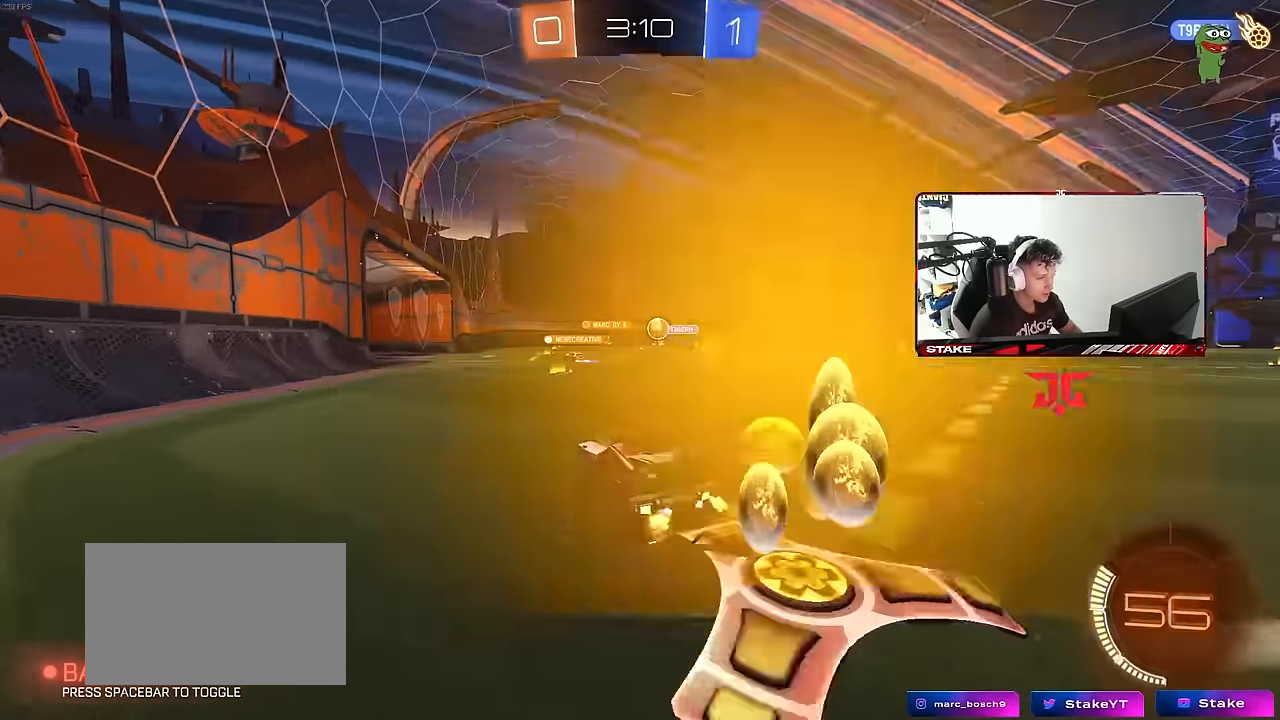
{"keys": ["w"], "mouse": [], "mouse_move": "still", "events": [[167, "d", "up"], [367, "d", "down"], [417, "shift", "down"], [500, "d", "up"], [500, "shift", "up"]]}
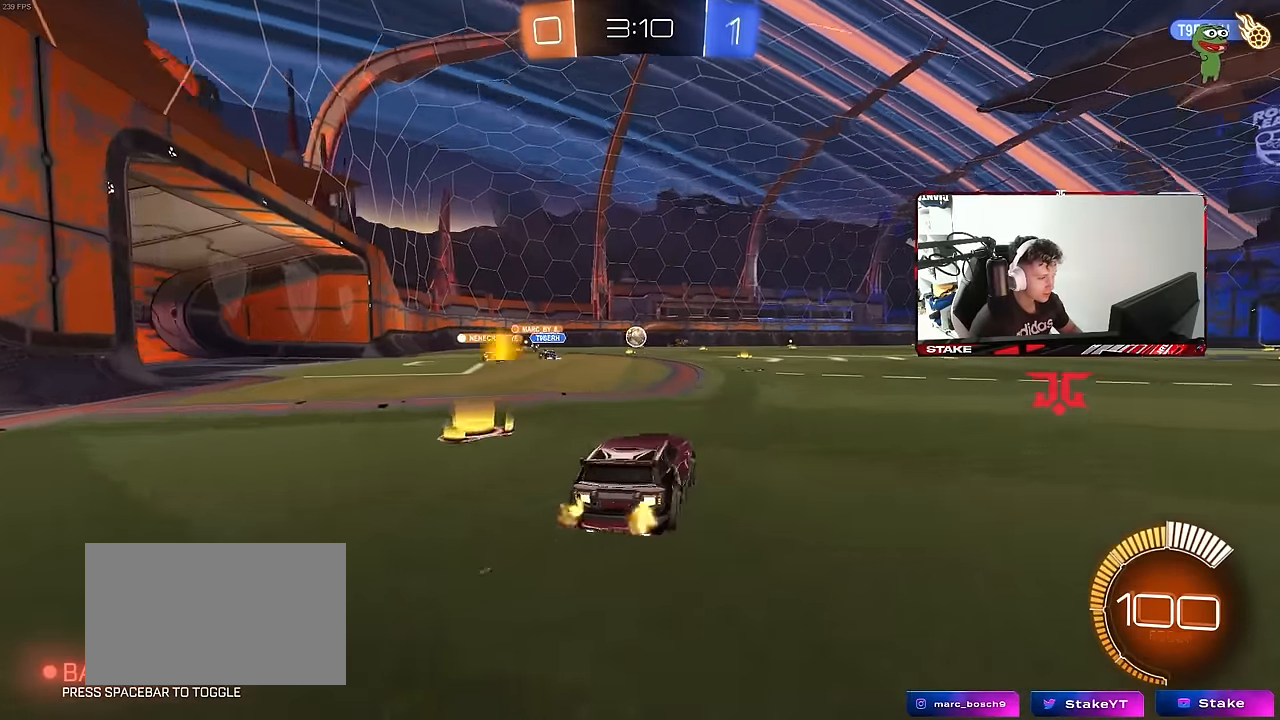
{"keys": ["d", "s"], "mouse": ["right"], "mouse_move": "down-left", "events": [[184, "d", "down"], [284, "w", "up"], [384, "mouse_right", "down"], [384, "s", "down"]]}
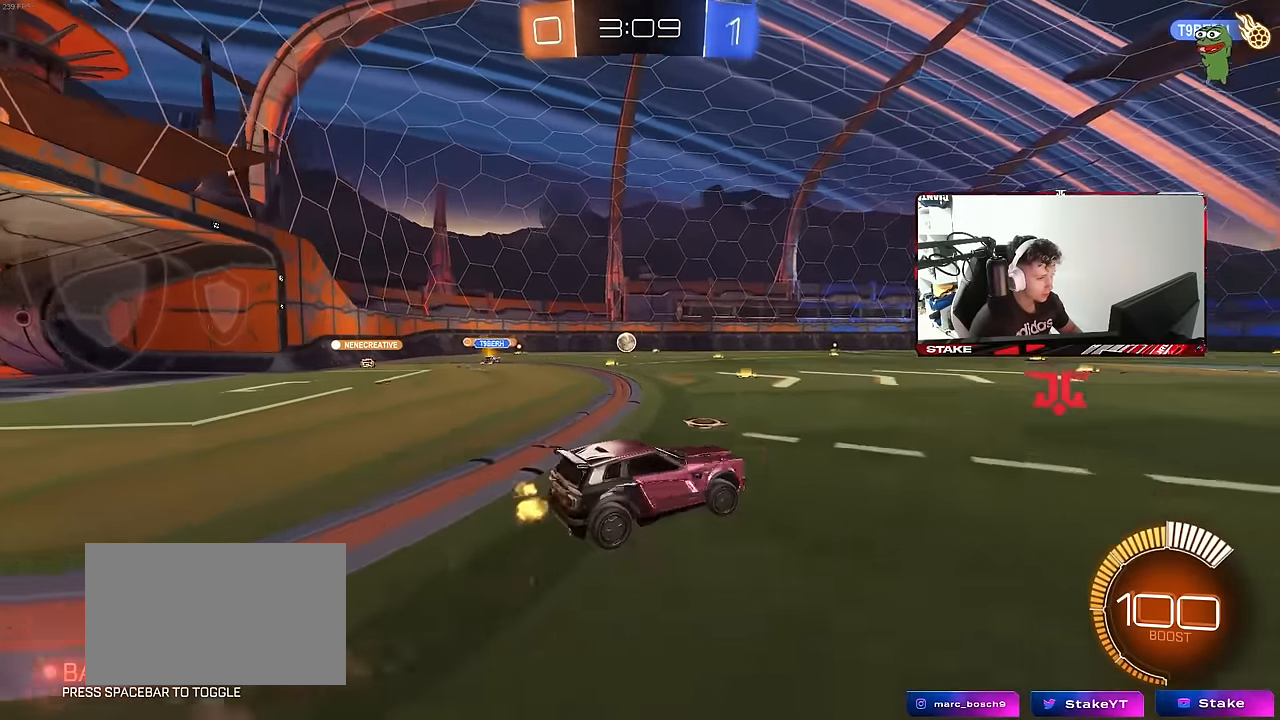
{"keys": ["a", "shift"], "mouse": ["left"], "mouse_move": "still", "events": [[67, "d", "up"], [67, "mouse_right", "up"], [67, "s", "up"], [117, "mouse_right", "down"], [167, "d", "down"], [167, "s", "down"], [200, "a", "down"], [200, "shift", "down"], [250, "d", "up"], [250, "mouse_left", "down"], [300, "mouse_right", "up"], [384, "s", "up"]]}
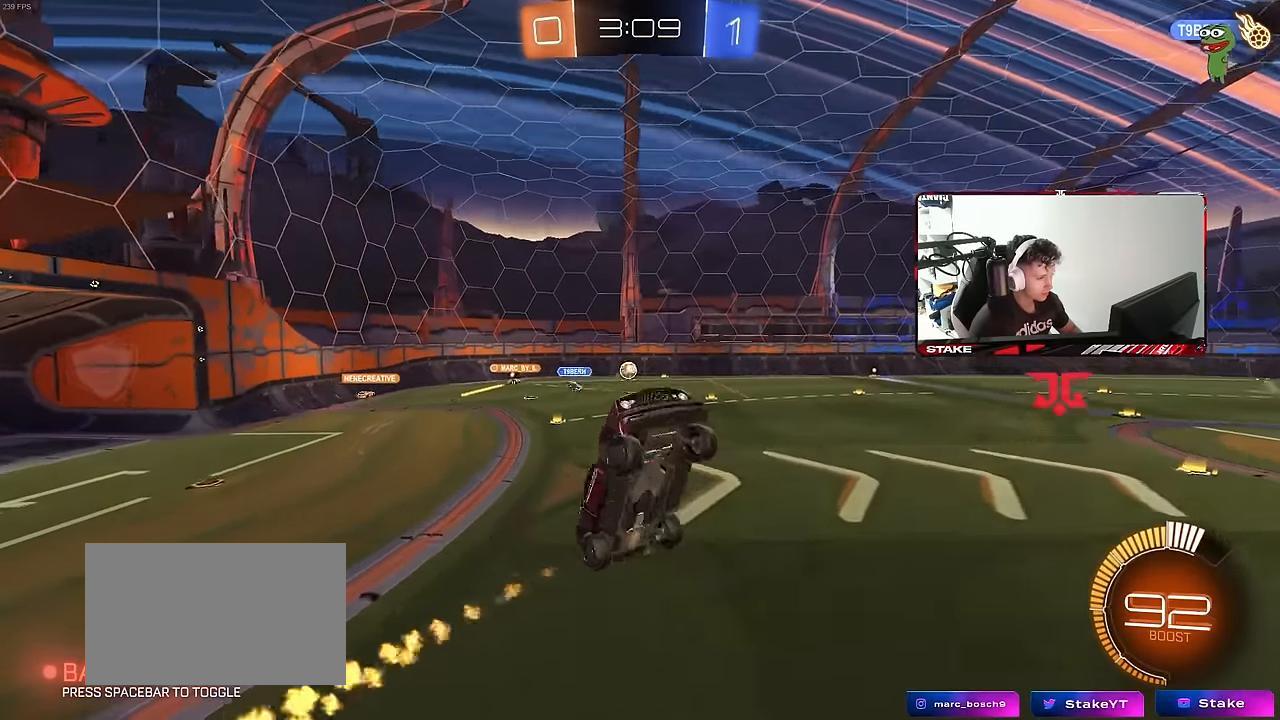
{"keys": [], "mouse": ["left"], "mouse_move": "still", "events": [[34, "w", "down"], [167, "w", "up"], [267, "mouse_left", "up"], [500, "a", "up"], [500, "mouse_left", "down"], [500, "shift", "up"]]}
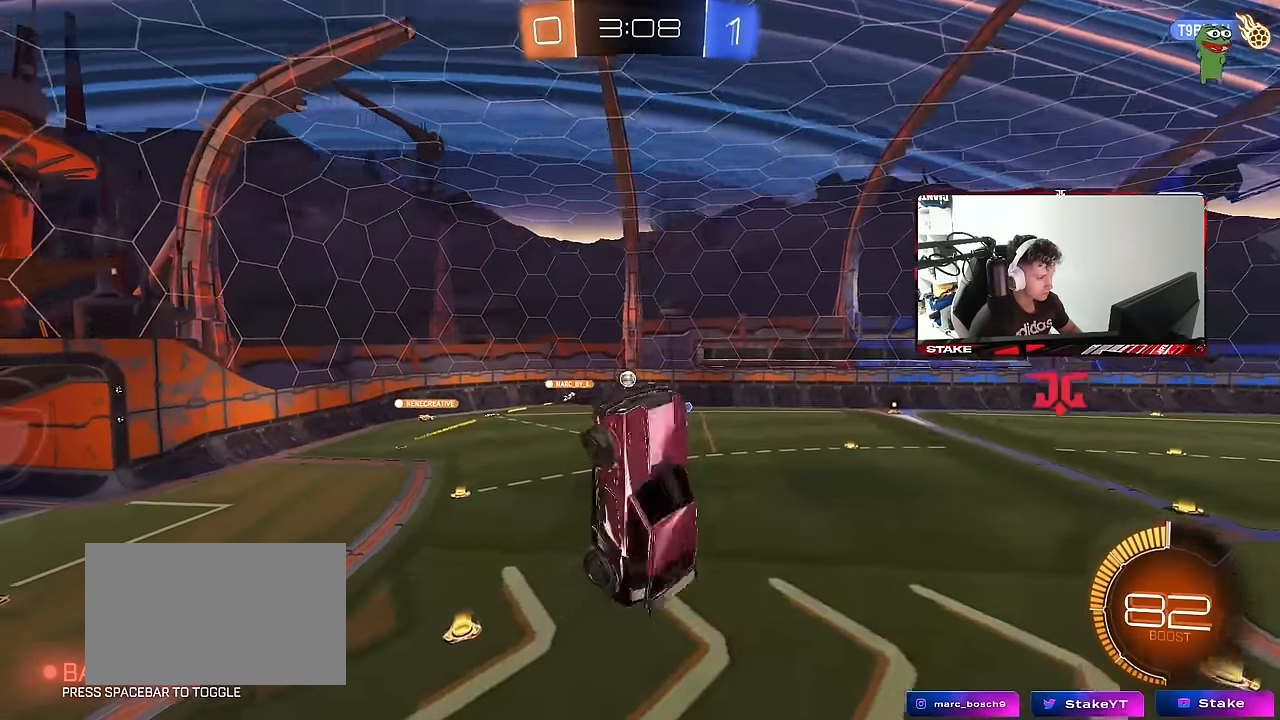
{"keys": ["a"], "mouse": [], "mouse_move": "still", "events": [[50, "d", "down"], [134, "d", "up"], [284, "mouse_left", "up"], [467, "a", "down"]]}
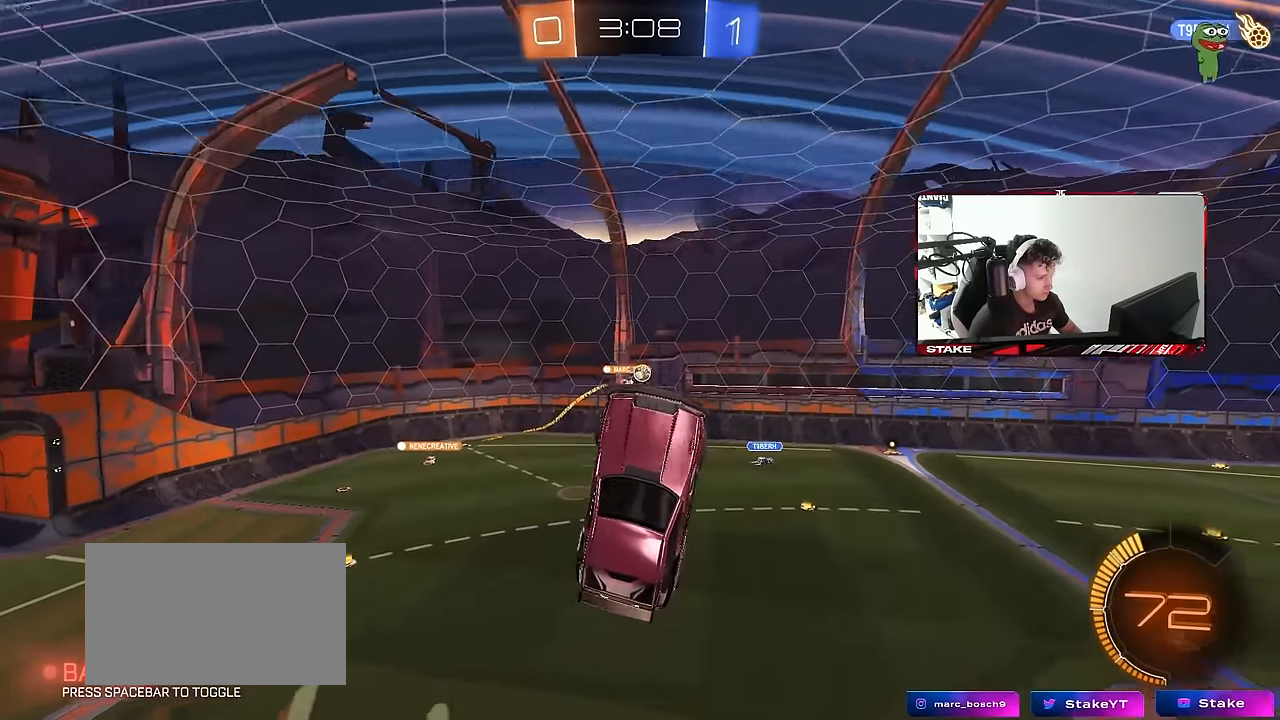
{"keys": ["a", "shift", "w"], "mouse": ["left"], "mouse_move": "still", "events": [[67, "a", "up"], [67, "mouse_left", "down"], [117, "d", "down"], [117, "w", "down"], [200, "mouse_left", "up"], [250, "w", "up"], [434, "w", "down"], [484, "a", "down"], [484, "d", "up"], [484, "mouse_left", "down"], [484, "shift", "down"]]}
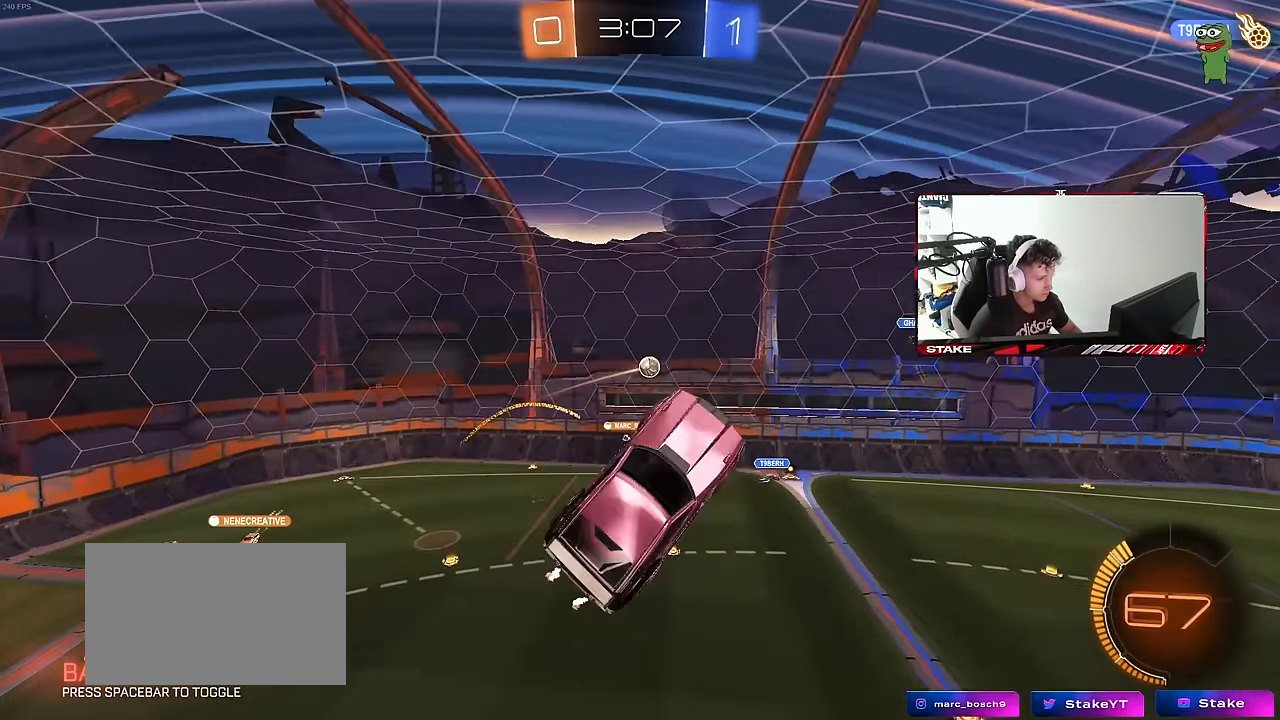
{"keys": ["a", "shift", "w"], "mouse": ["left"], "mouse_move": "still", "events": [[134, "w", "up"], [450, "w", "down"]]}
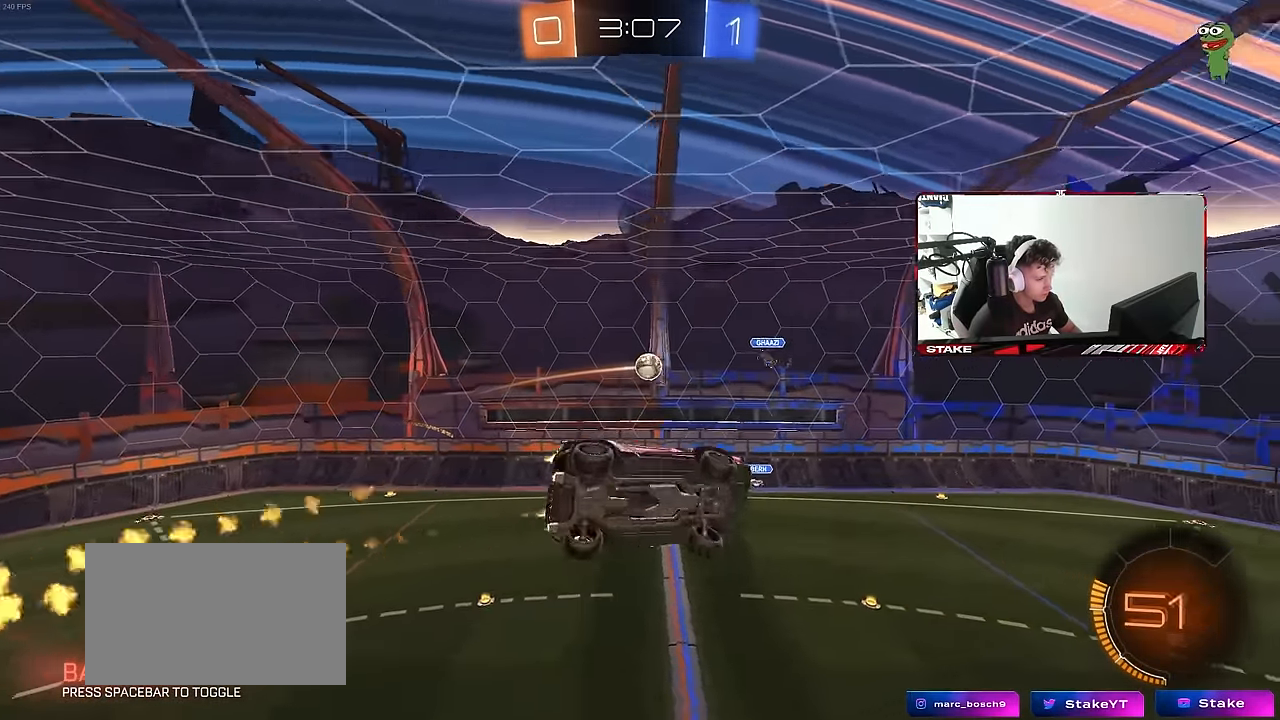
{"keys": [], "mouse": [], "mouse_move": "still", "events": [[100, "mouse_left", "up"], [100, "w", "up"], [384, "shift", "up"], [384, "w", "down"], [417, "a", "up"], [467, "w", "up"]]}
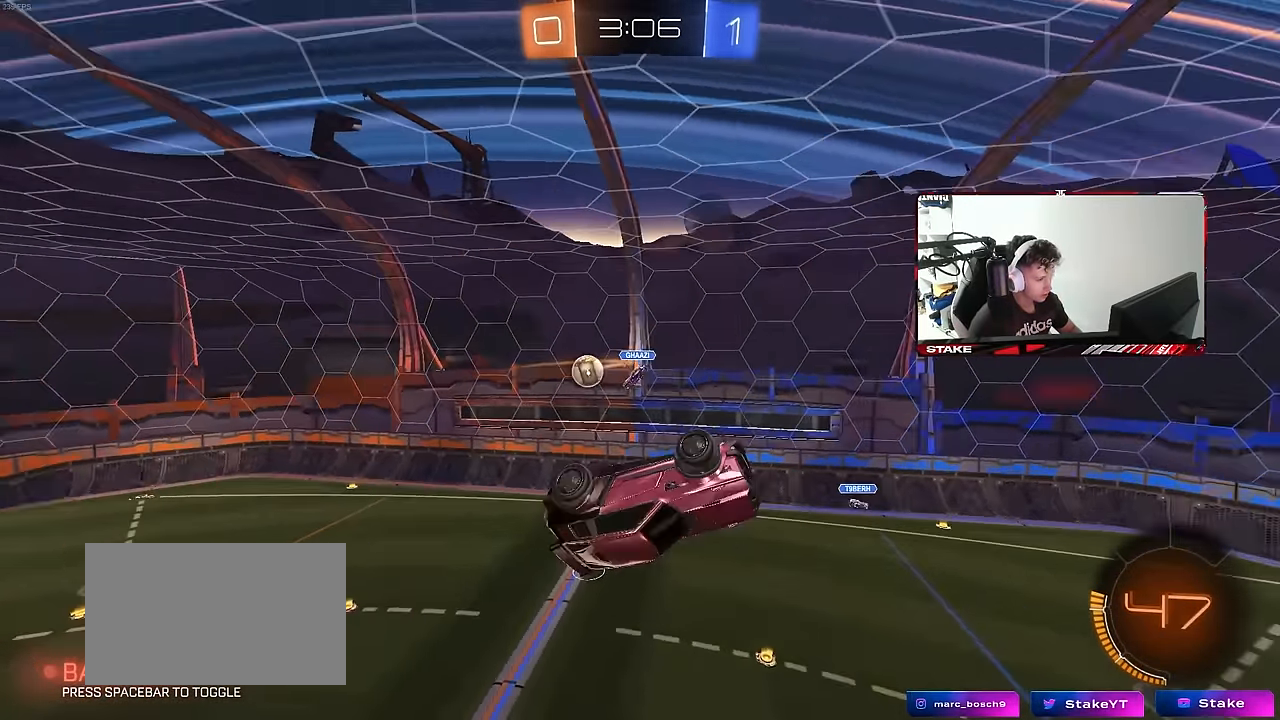
{"keys": ["d", "shift"], "mouse": [], "mouse_move": "still", "events": [[200, "d", "down"], [250, "space", "down"], [350, "shift", "down"], [433, "space", "up"]]}
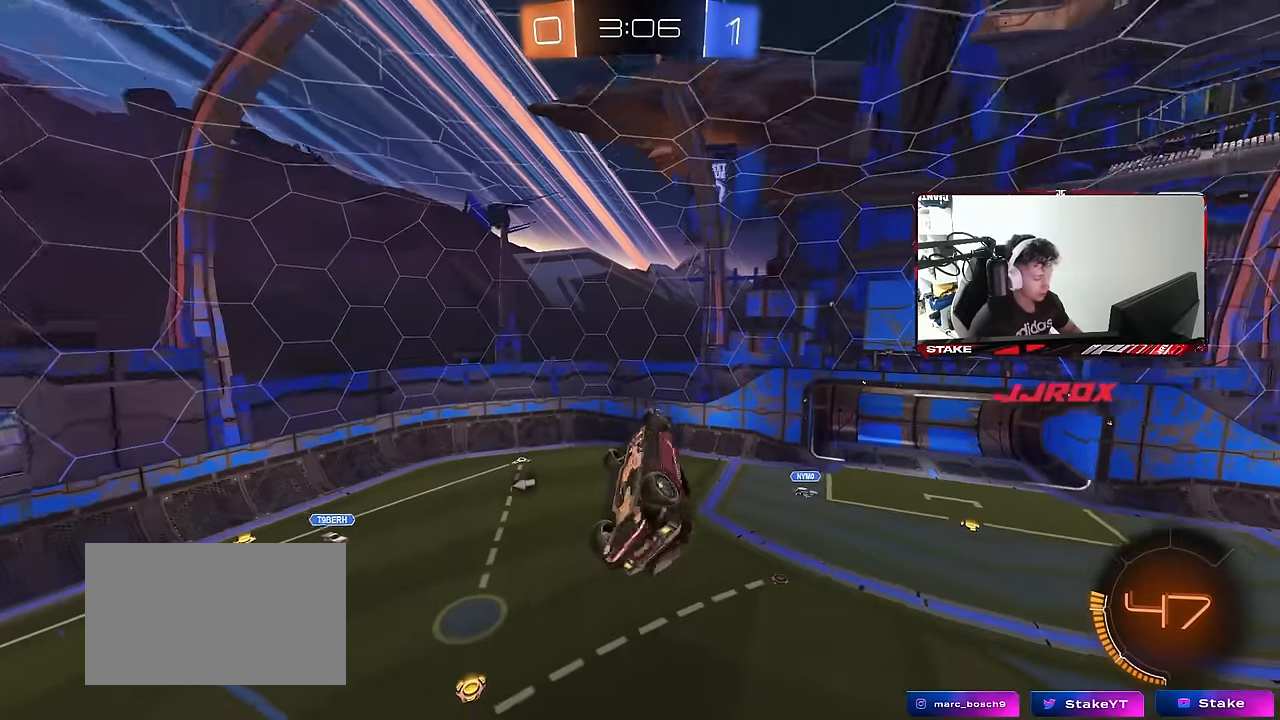
{"keys": ["d", "shift", "space"], "mouse": [], "mouse_move": "still", "events": [[83, "s", "down"], [166, "s", "up"], [400, "space", "down"]]}
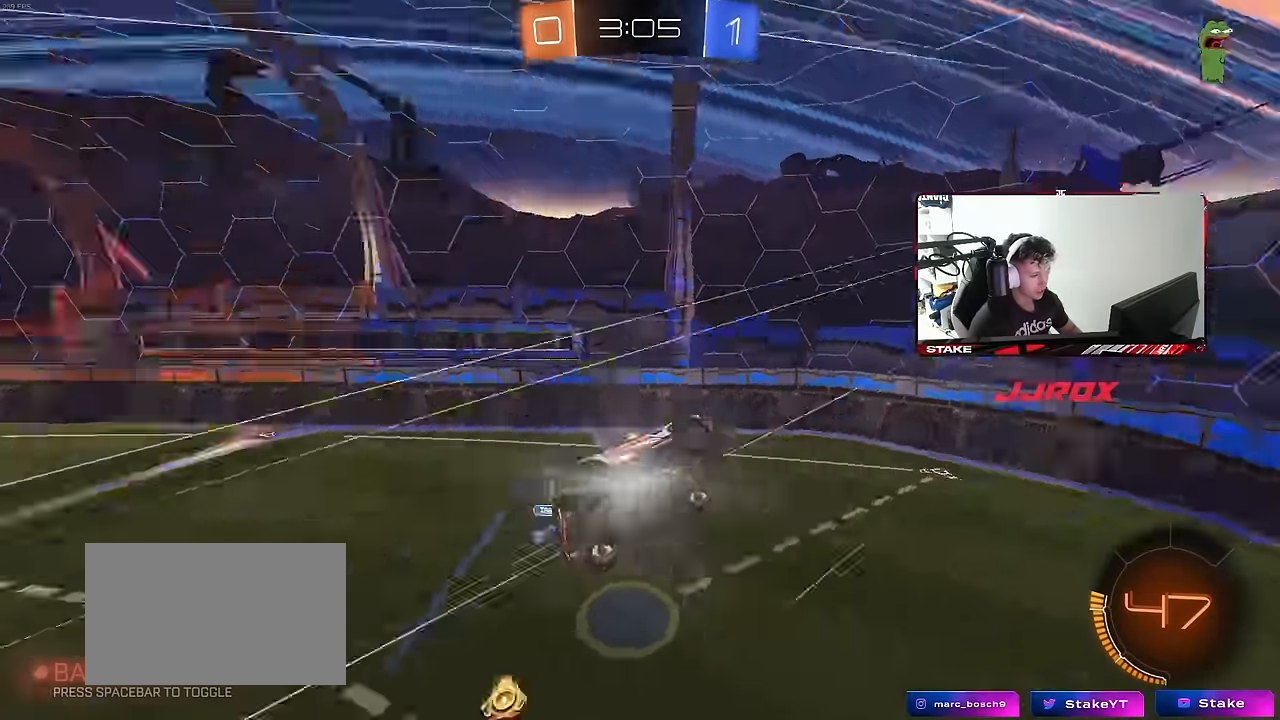
{"keys": [], "mouse": [], "mouse_move": "still", "events": [[100, "d", "up"], [100, "shift", "up"], [100, "space", "up"]]}
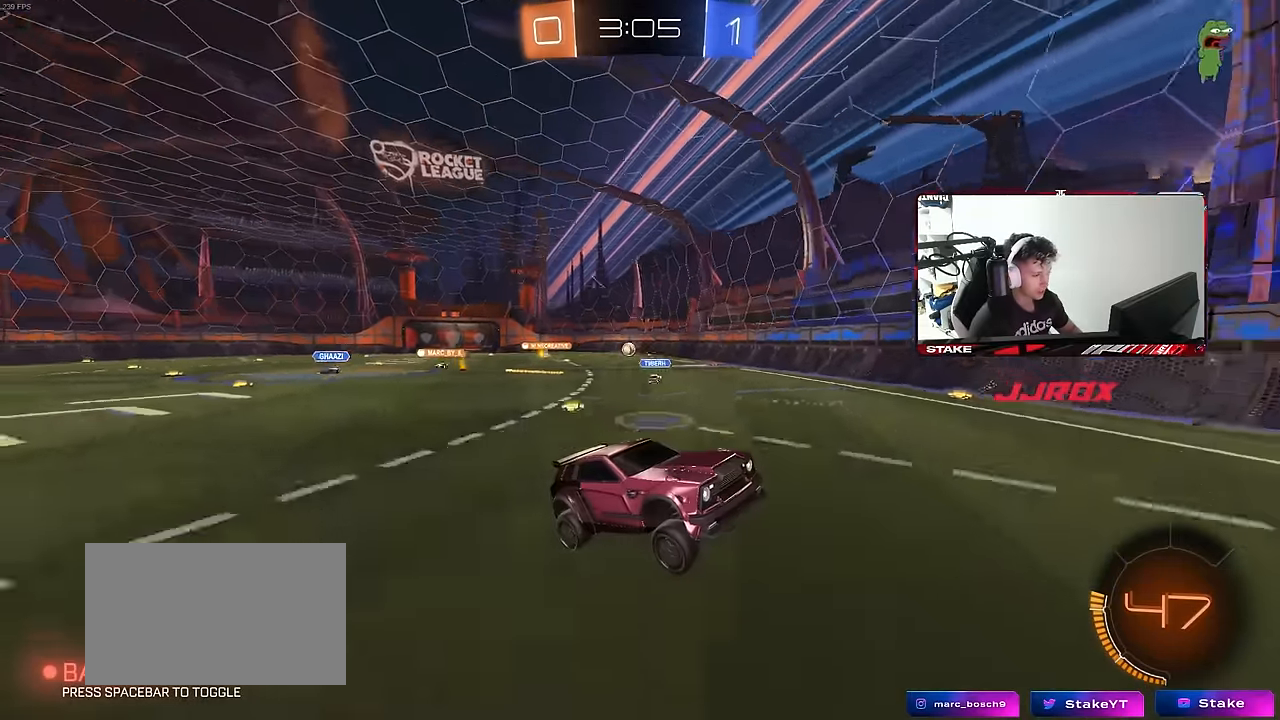
{"keys": ["a", "w"], "mouse": [], "mouse_move": "still", "events": [[116, "w", "down"], [200, "a", "down"]]}
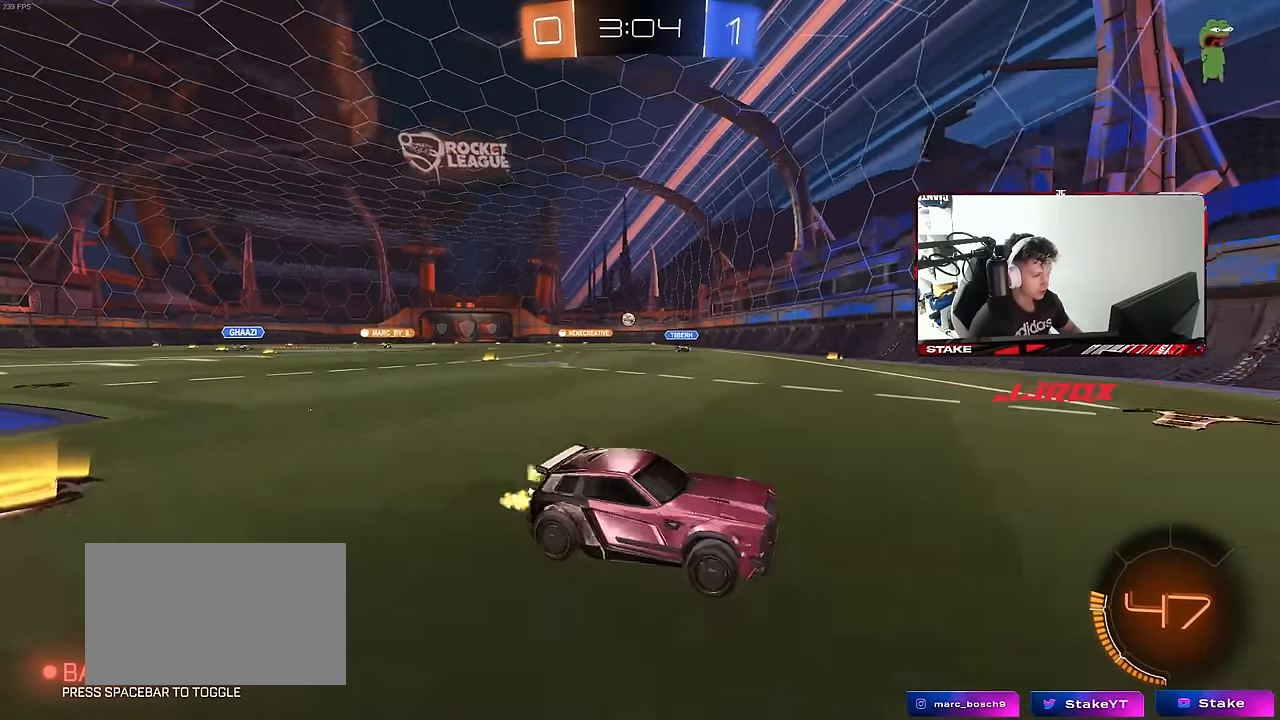
{"keys": ["a", "w"], "mouse": [], "mouse_move": "still", "events": [[33, "shift", "down"], [166, "shift", "up"]]}
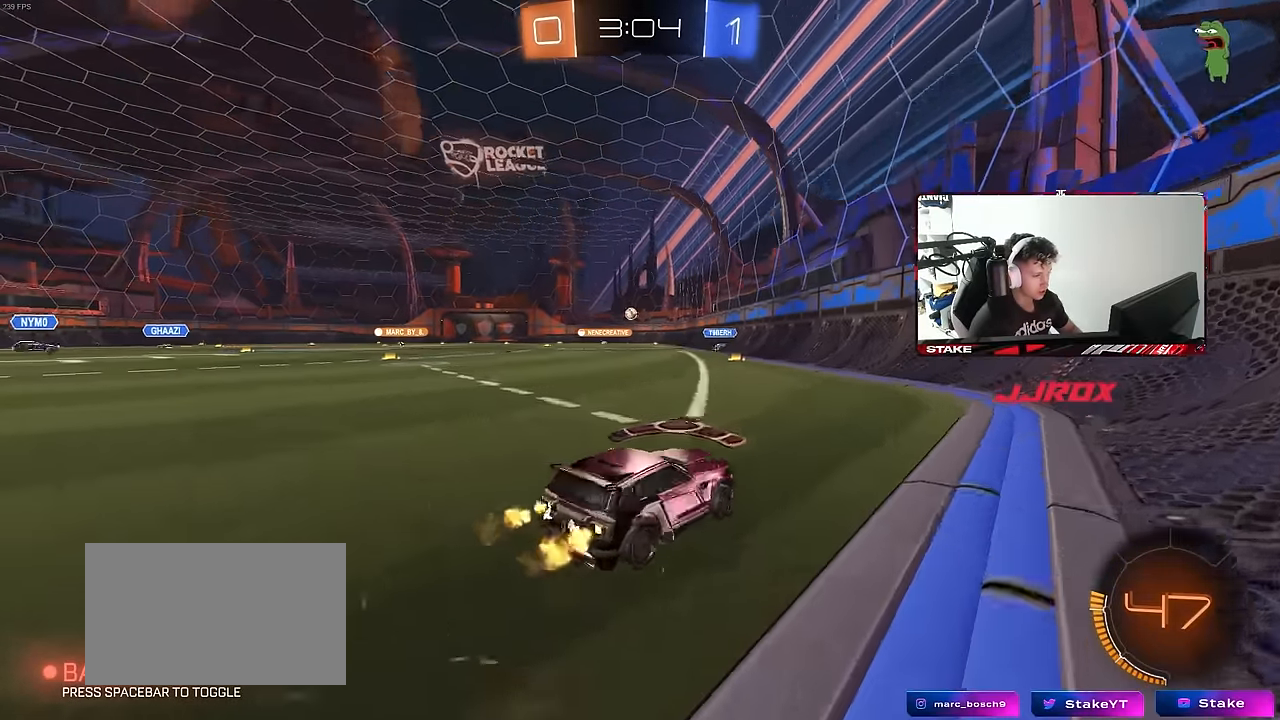
{"keys": ["w"], "mouse": [], "mouse_move": "still", "events": [[150, "a", "up"]]}
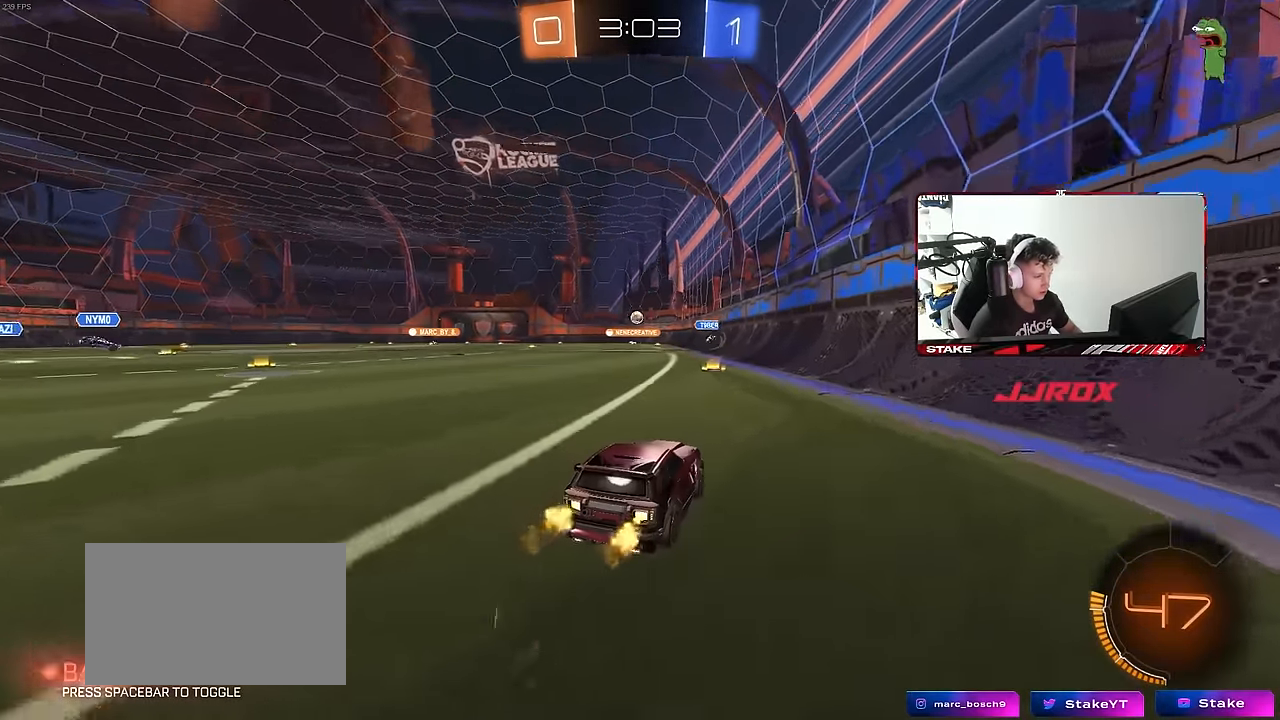
{"keys": ["d", "w"], "mouse": [], "mouse_move": "still", "events": [[150, "a", "down"], [250, "a", "up"], [483, "d", "down"]]}
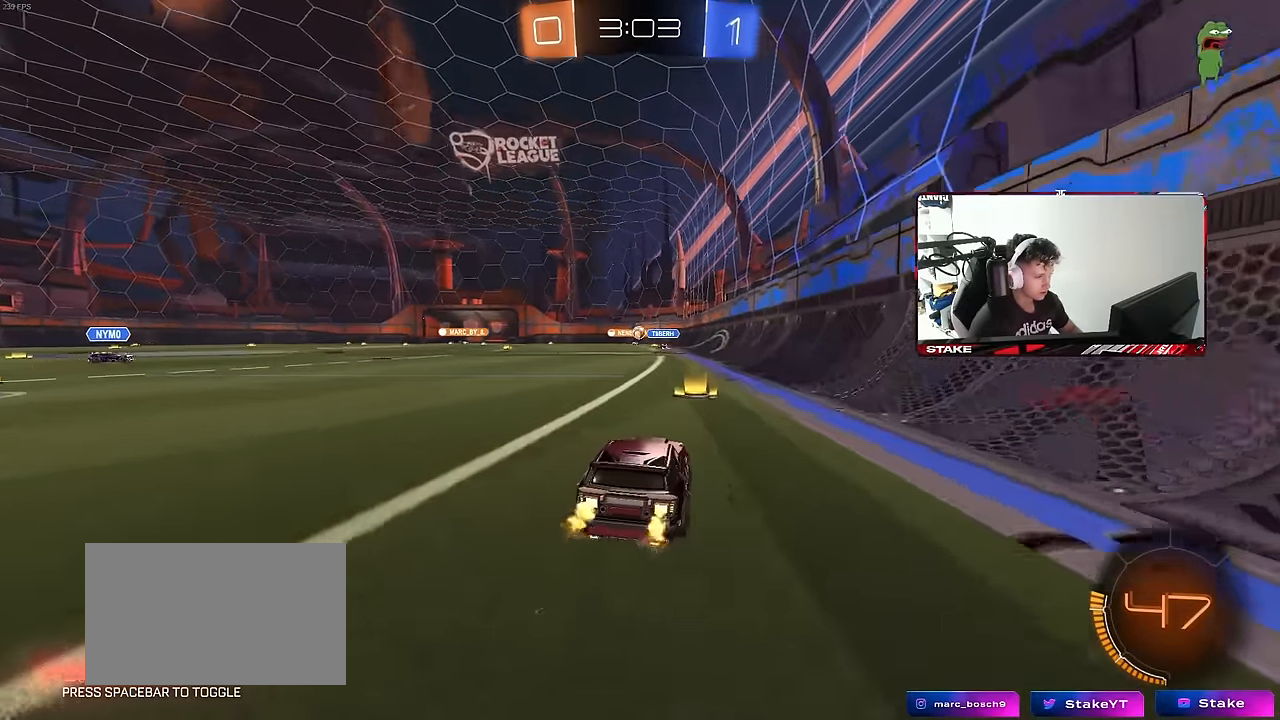
{"keys": ["w"], "mouse": [], "mouse_move": "still", "events": [[83, "d", "up"]]}
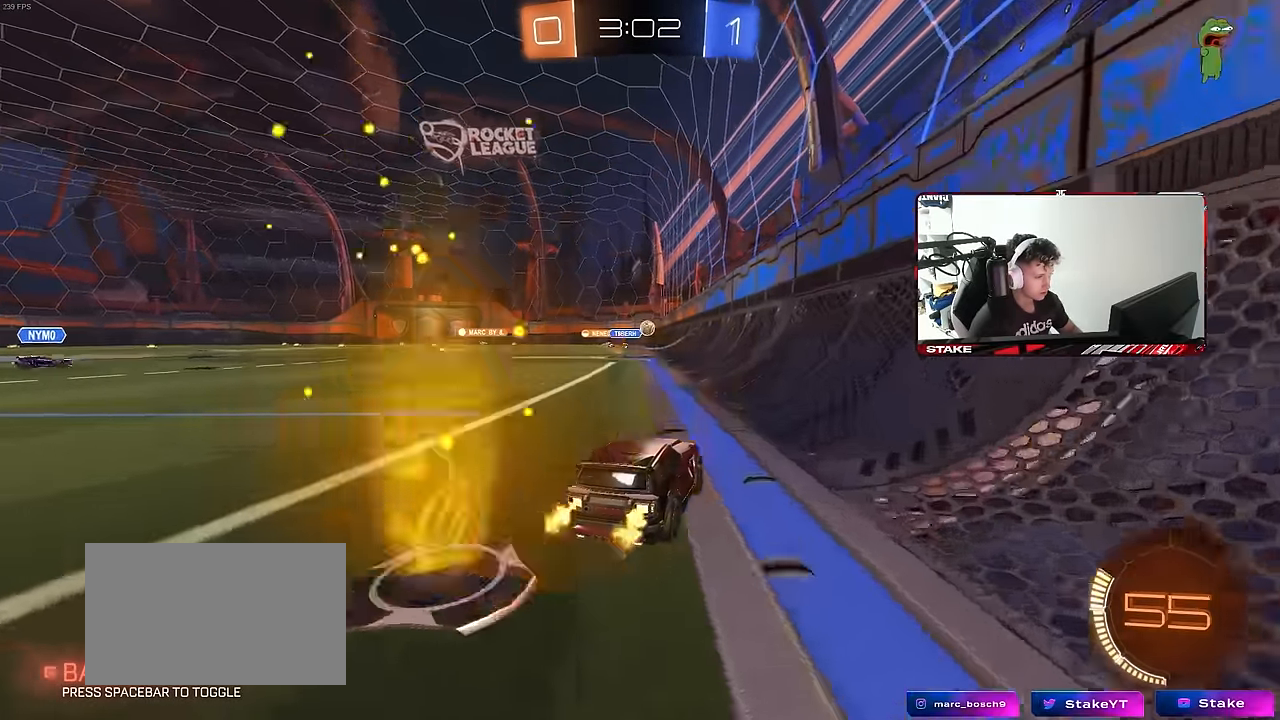
{"keys": ["w"], "mouse": [], "mouse_move": "still", "events": [[333, "d", "down"], [466, "d", "up"]]}